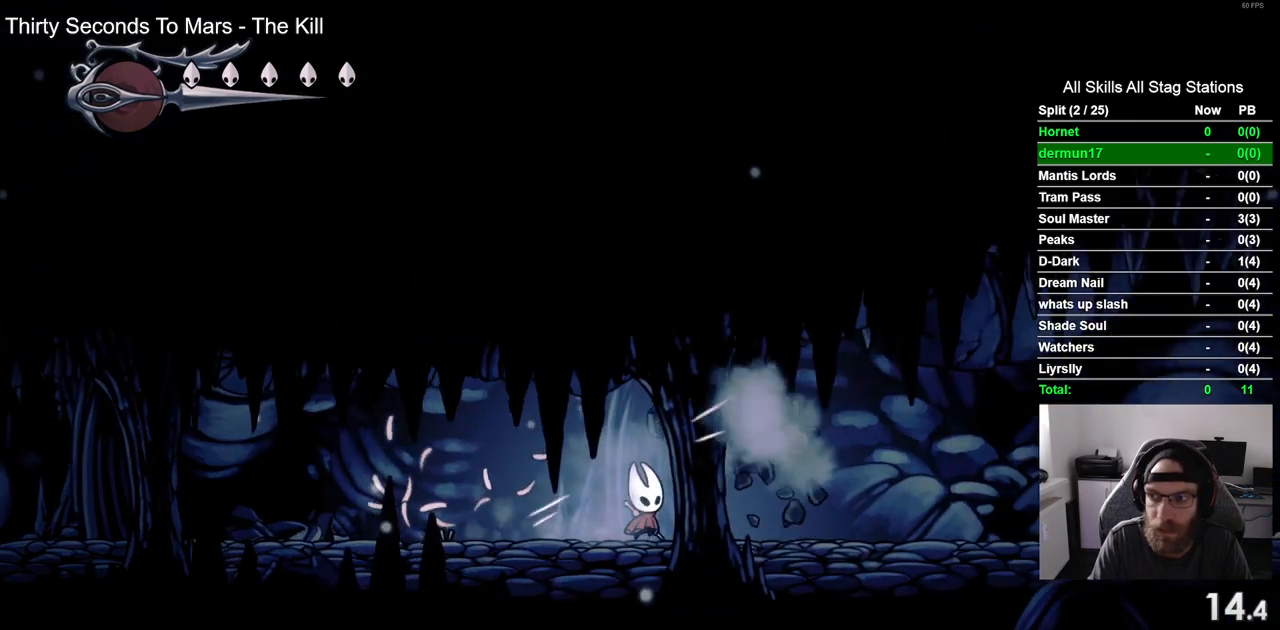
Gameplay with a controller (PlayStation layout); each line is a JSON object with the inputs held at the frame after it. "events" lists button and stick changes between this image and that frame as [ms after this image, input, new state], when the widget could be followed in between. Not read: L3 R3.
{"buttons": ["DPAD_RIGHT"], "left_stick": "center", "right_stick": "center", "events": [[267, "SQUARE", "down"], [450, "SQUARE", "up"]]}
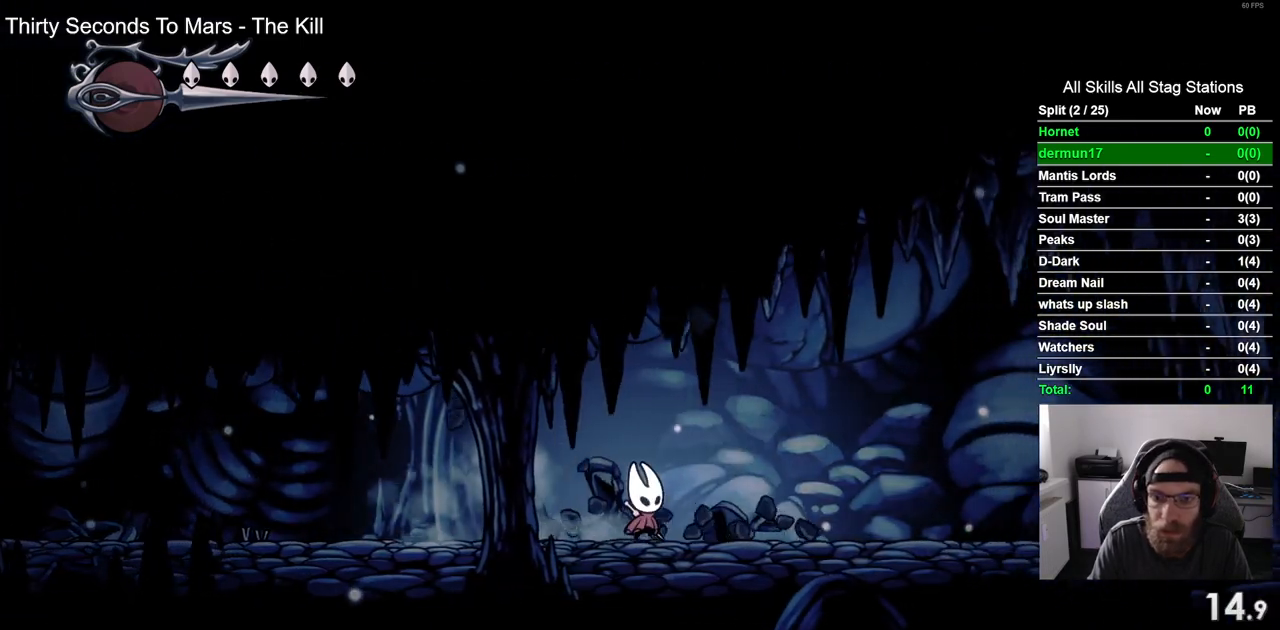
{"buttons": ["DPAD_RIGHT"], "left_stick": "center", "right_stick": "center", "events": [[217, "SQUARE", "down"], [383, "SQUARE", "up"]]}
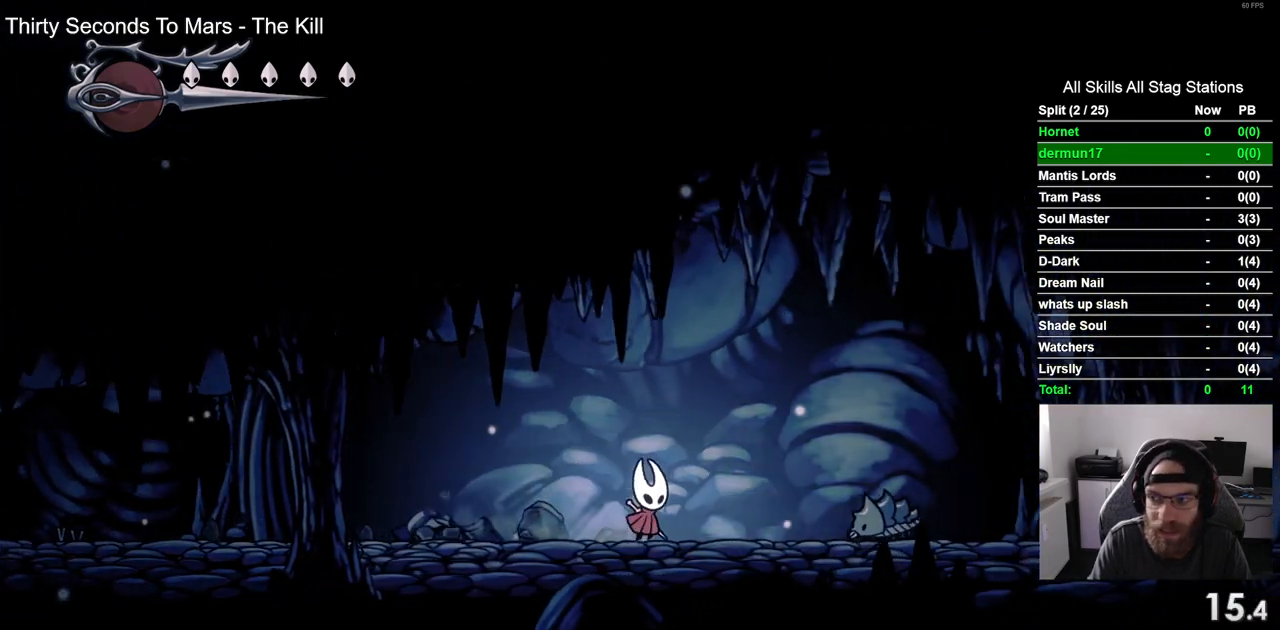
{"buttons": ["CROSS", "DPAD_RIGHT"], "left_stick": "center", "right_stick": "center", "events": [[167, "SQUARE", "down"], [317, "SQUARE", "up"], [400, "CROSS", "down"]]}
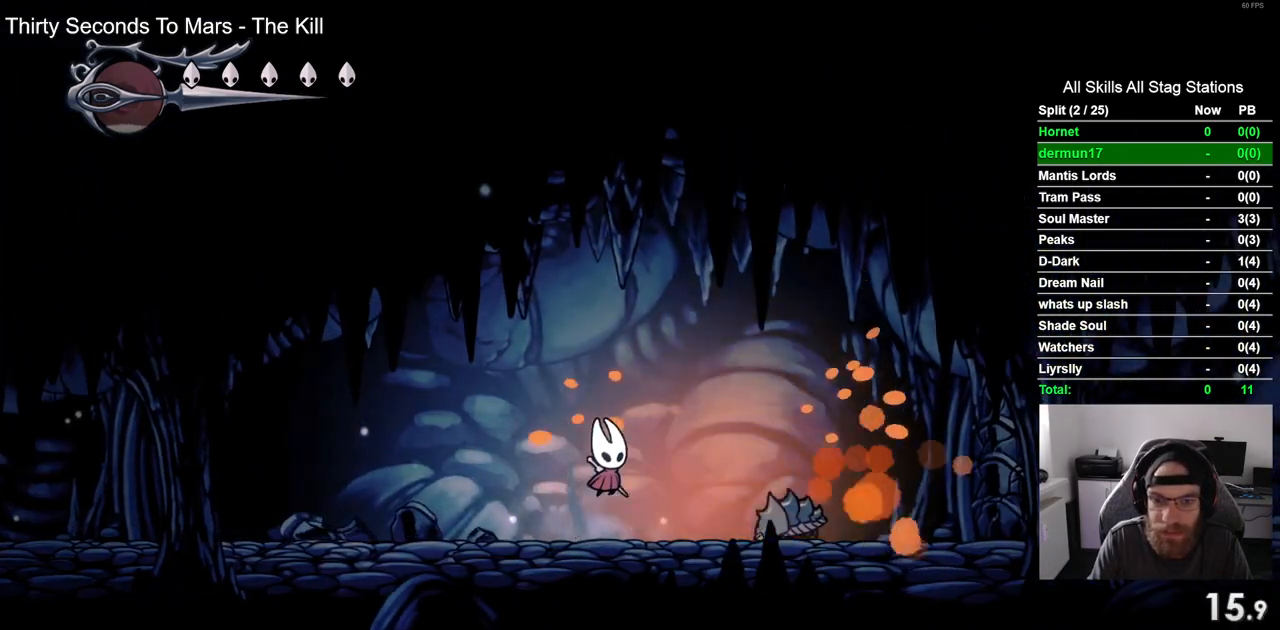
{"buttons": ["DPAD_RIGHT"], "left_stick": "center", "right_stick": "center", "events": [[100, "CROSS", "up"]]}
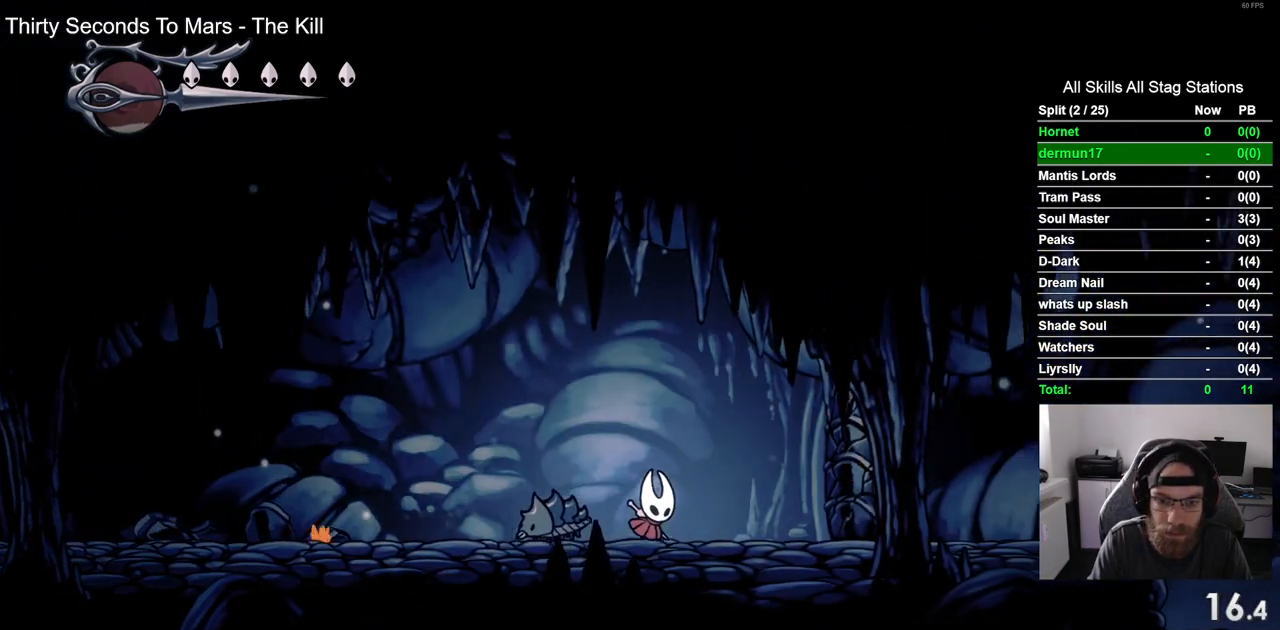
{"buttons": ["DPAD_RIGHT"], "left_stick": "center", "right_stick": "center", "events": [[150, "SQUARE", "down"], [283, "SQUARE", "up"]]}
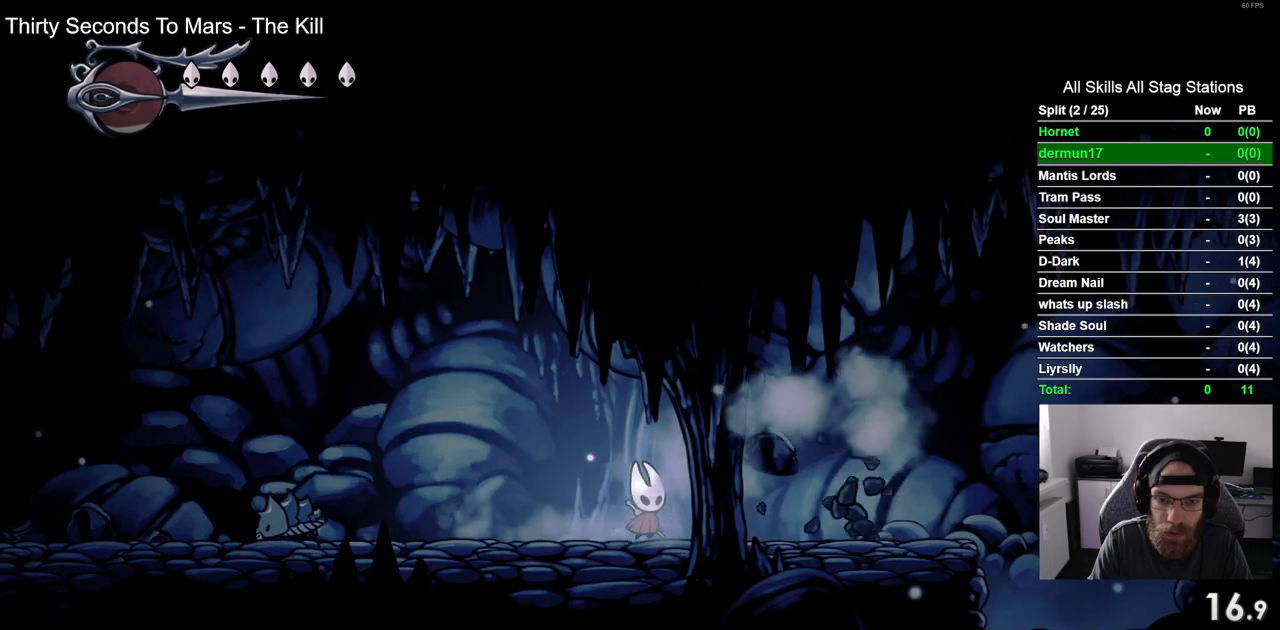
{"buttons": ["DPAD_RIGHT"], "left_stick": "center", "right_stick": "center", "events": [[117, "SQUARE", "down"], [283, "SQUARE", "up"]]}
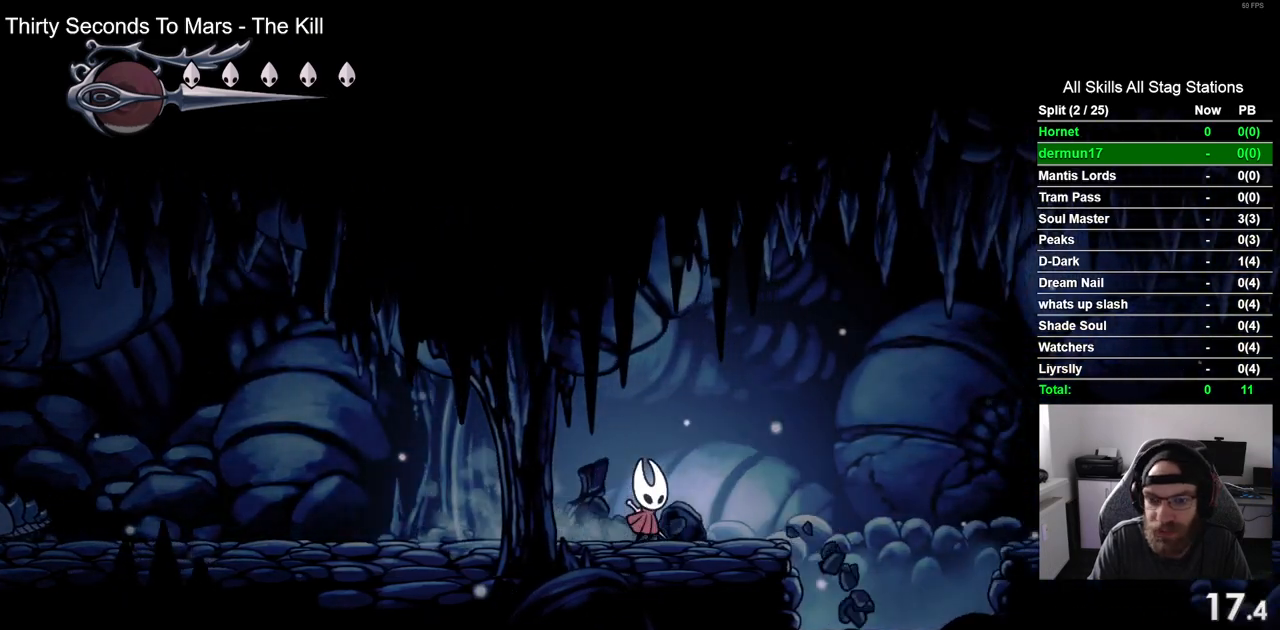
{"buttons": ["CROSS", "DPAD_RIGHT"], "left_stick": "center", "right_stick": "center", "events": [[233, "CROSS", "down"]]}
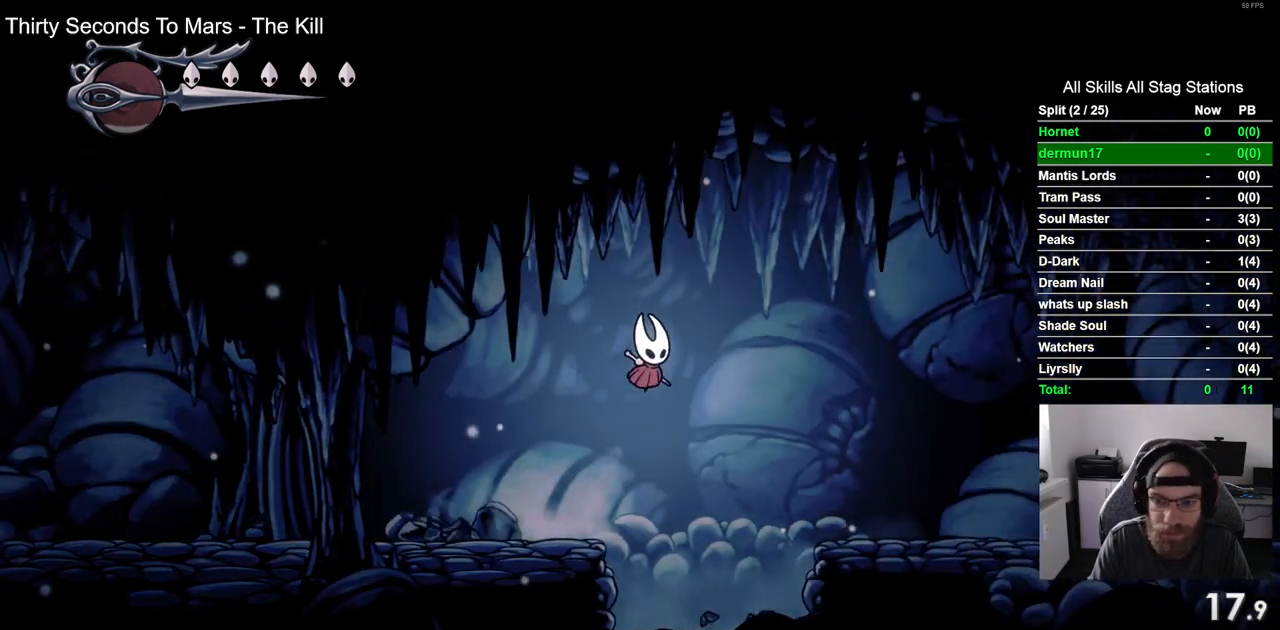
{"buttons": ["DPAD_RIGHT"], "left_stick": "center", "right_stick": "center", "events": [[117, "CROSS", "up"]]}
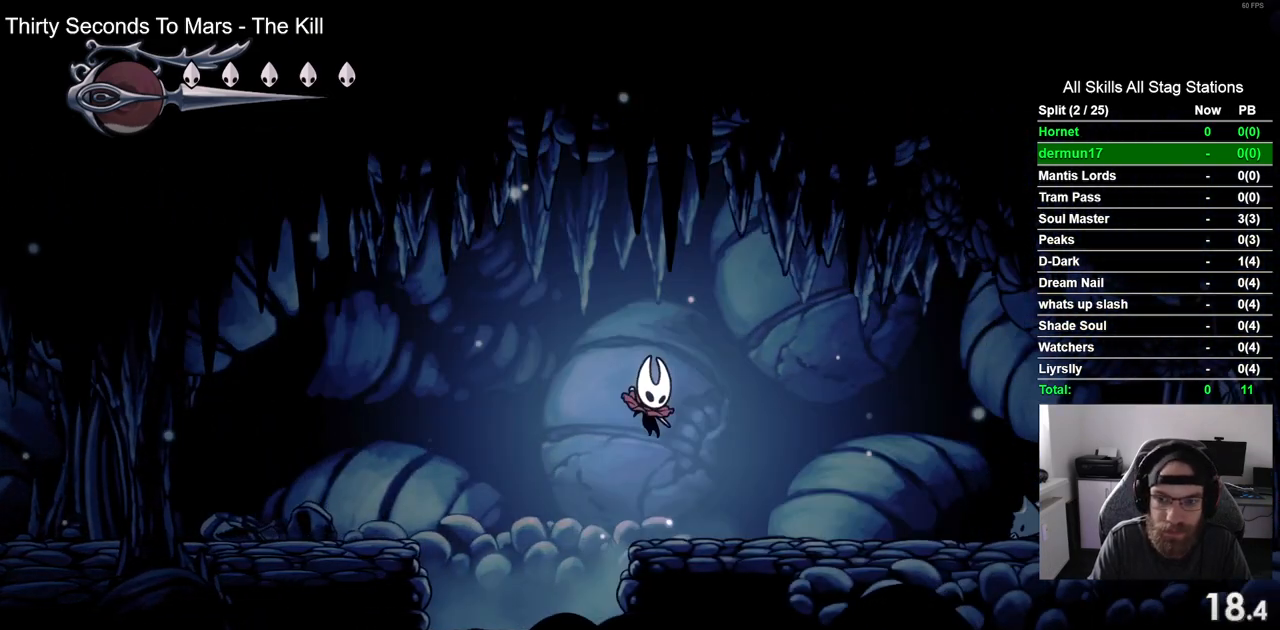
{"buttons": ["CROSS", "DPAD_RIGHT"], "left_stick": "center", "right_stick": "center", "events": [[200, "CROSS", "down"]]}
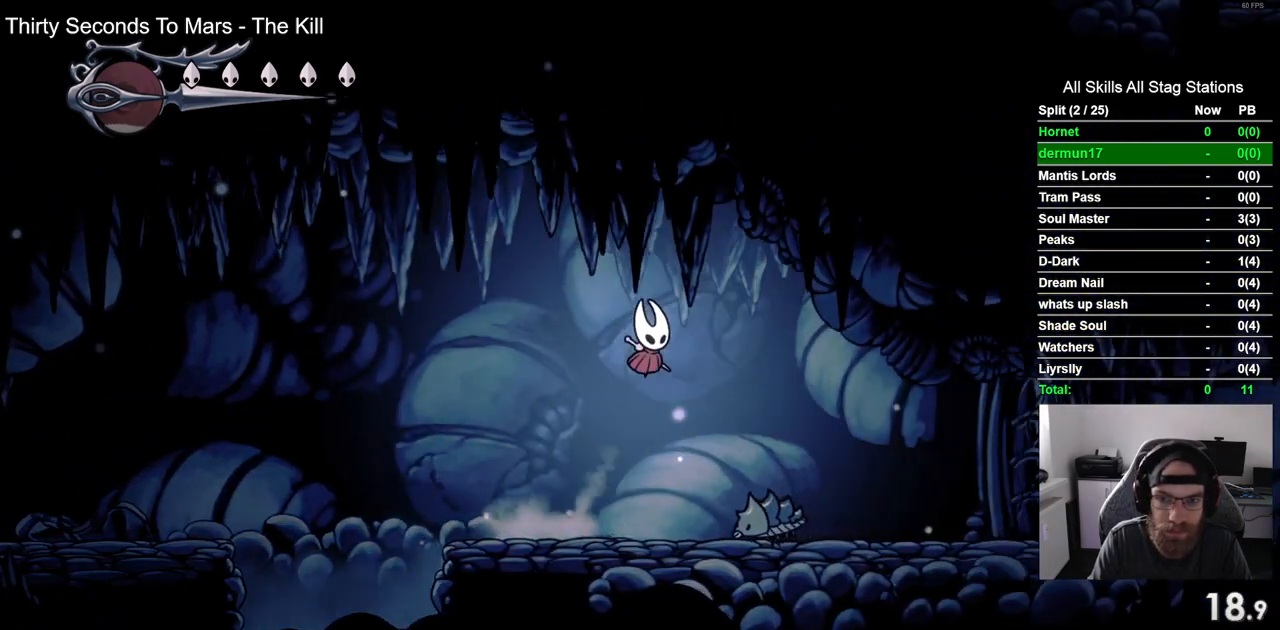
{"buttons": ["DPAD_RIGHT"], "left_stick": "center", "right_stick": "center"}
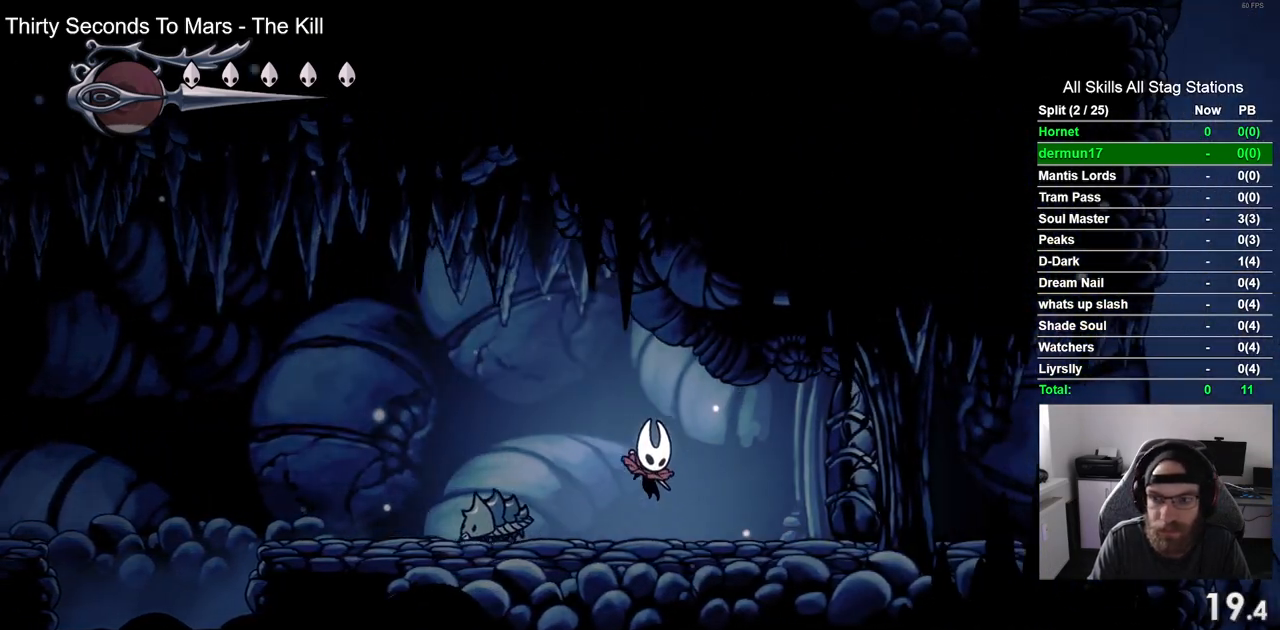
{"buttons": ["DPAD_RIGHT"], "left_stick": "center", "right_stick": "center", "events": [[117, "SQUARE", "down"], [300, "SQUARE", "up"]]}
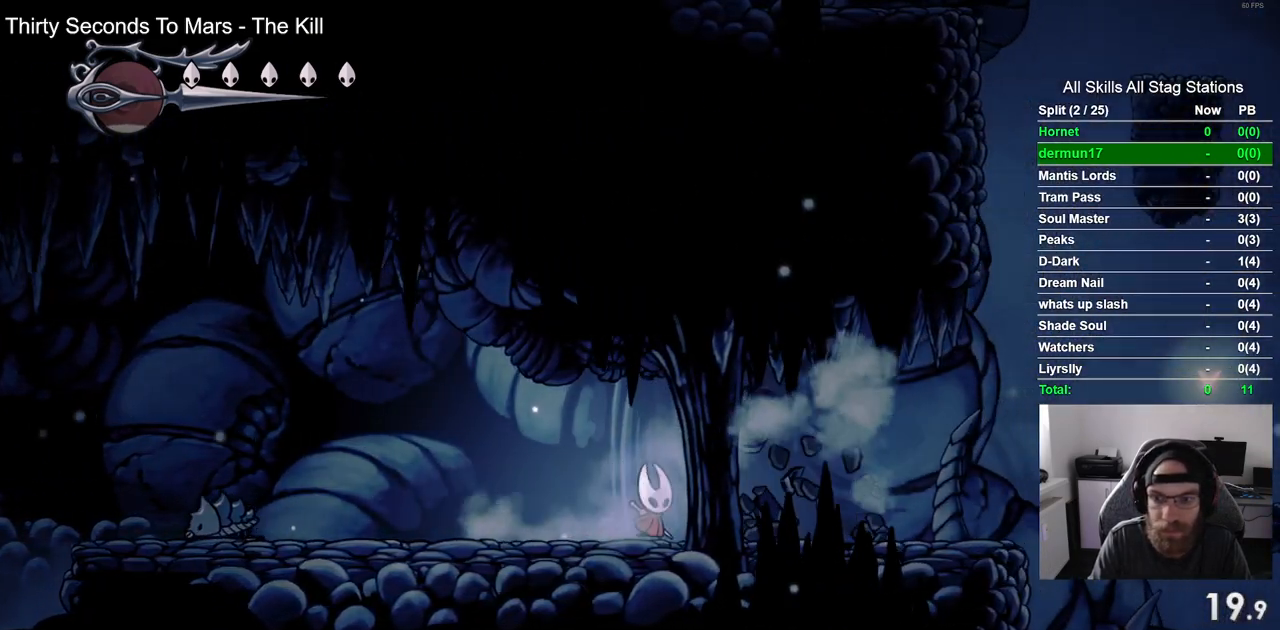
{"buttons": ["SQUARE", "DPAD_RIGHT"], "left_stick": "center", "right_stick": "center", "events": [[433, "SQUARE", "down"]]}
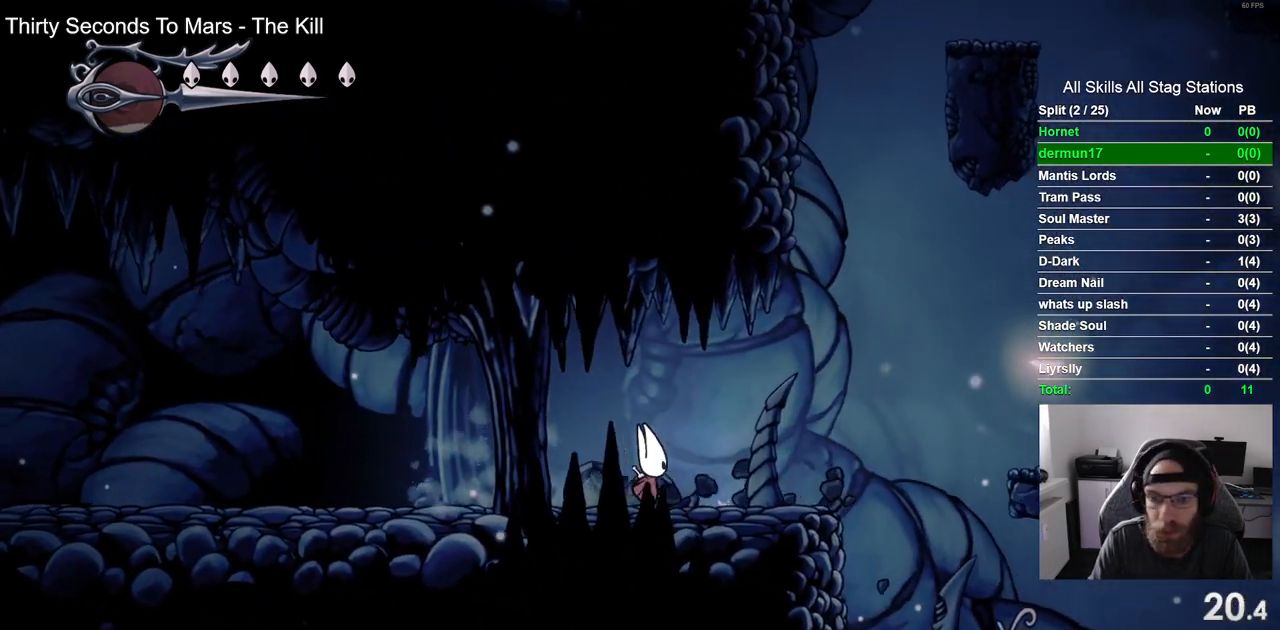
{"buttons": ["CROSS", "DPAD_RIGHT"], "left_stick": "center", "right_stick": "center", "events": [[133, "SQUARE", "up"], [417, "CROSS", "down"]]}
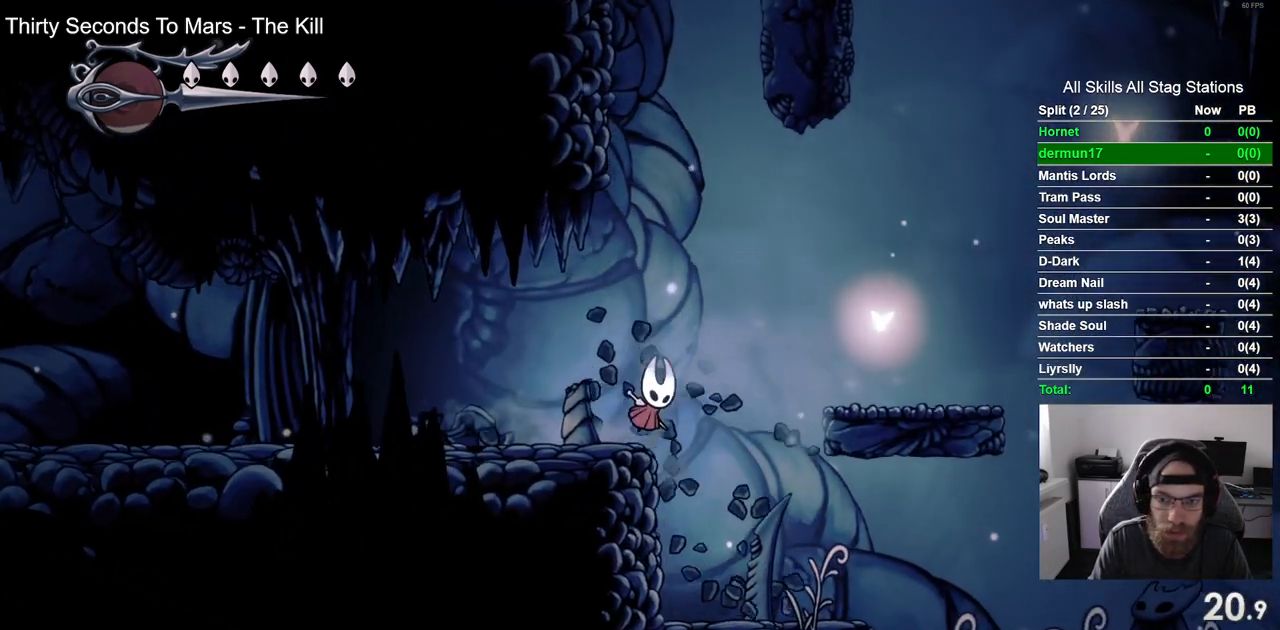
{"buttons": ["DPAD_RIGHT"], "left_stick": "center", "right_stick": "center"}
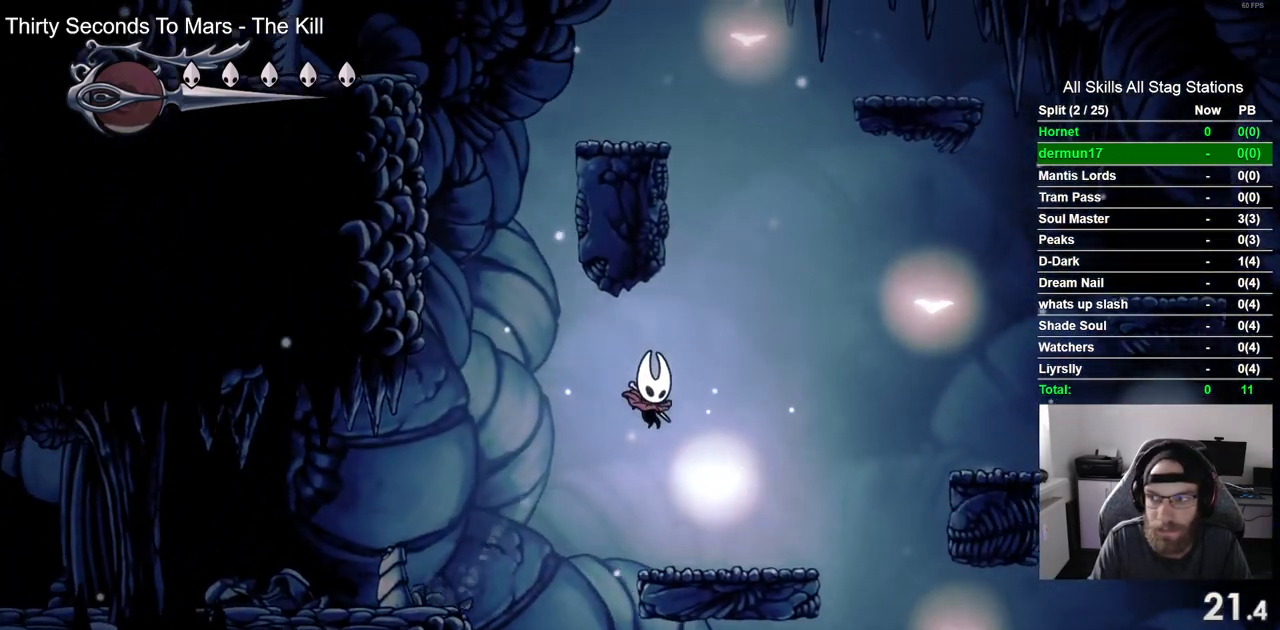
{"buttons": ["CROSS", "DPAD_RIGHT"], "left_stick": "center", "right_stick": "center", "events": [[167, "CROSS", "down"]]}
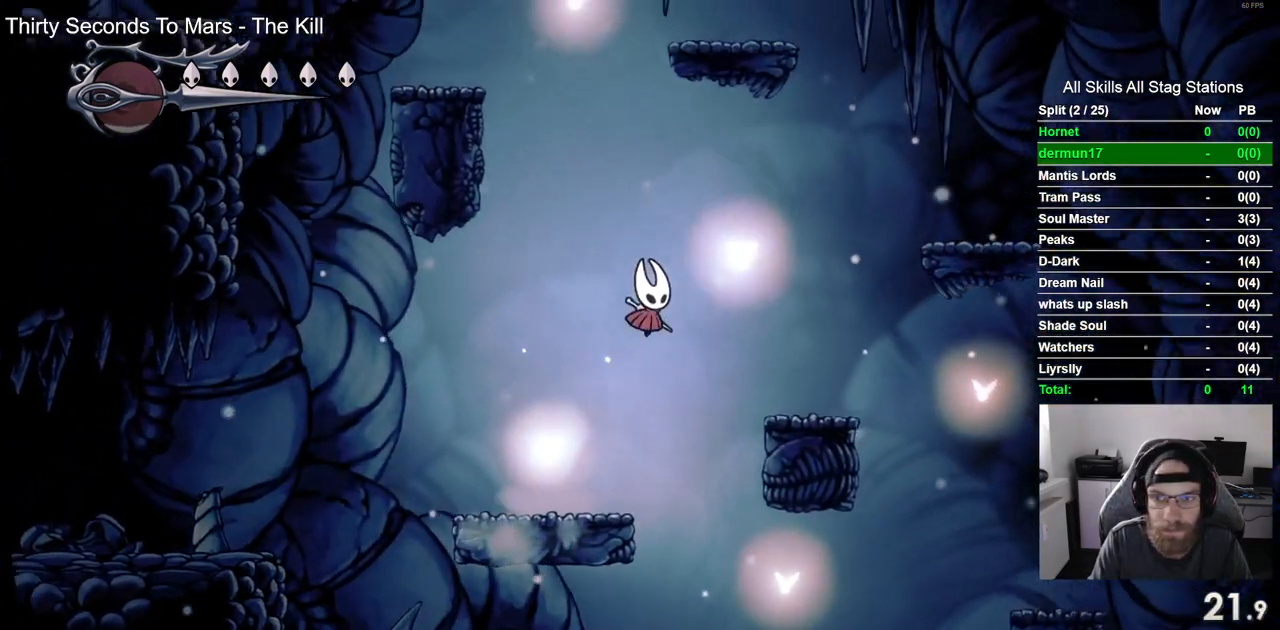
{"buttons": ["CROSS", "DPAD_RIGHT"], "left_stick": "center", "right_stick": "center"}
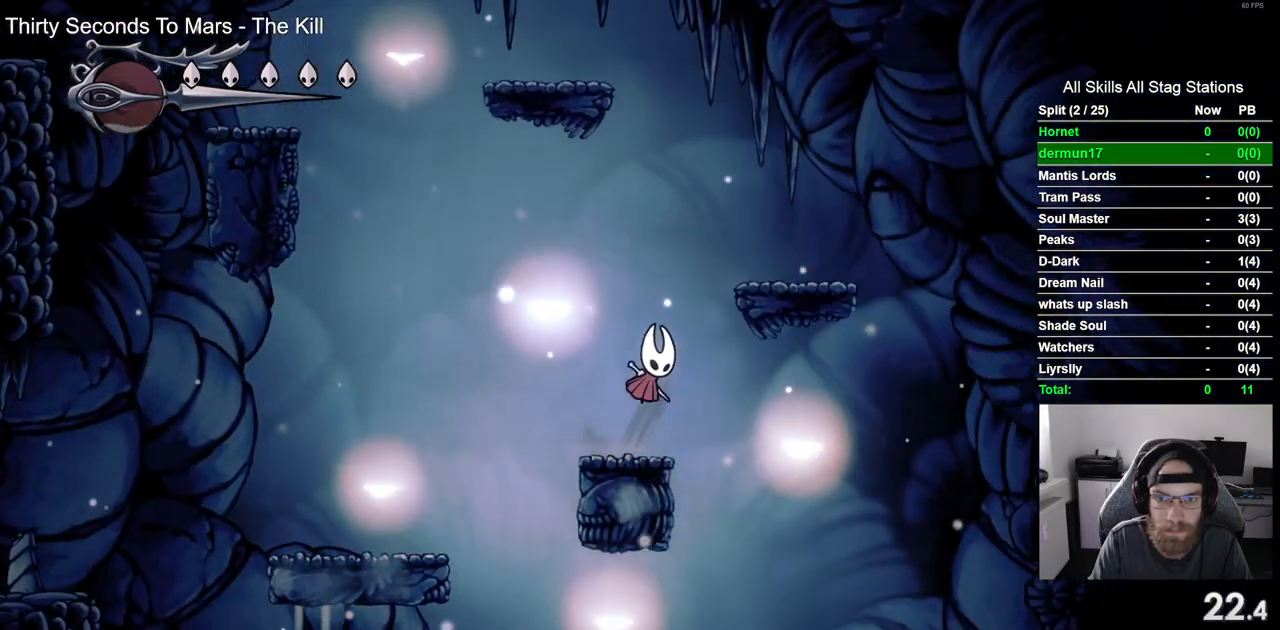
{"buttons": ["DPAD_LEFT"], "left_stick": "center", "right_stick": "center", "events": [[333, "CROSS", "up"], [350, "DPAD_RIGHT", "up"], [450, "DPAD_LEFT", "down"]]}